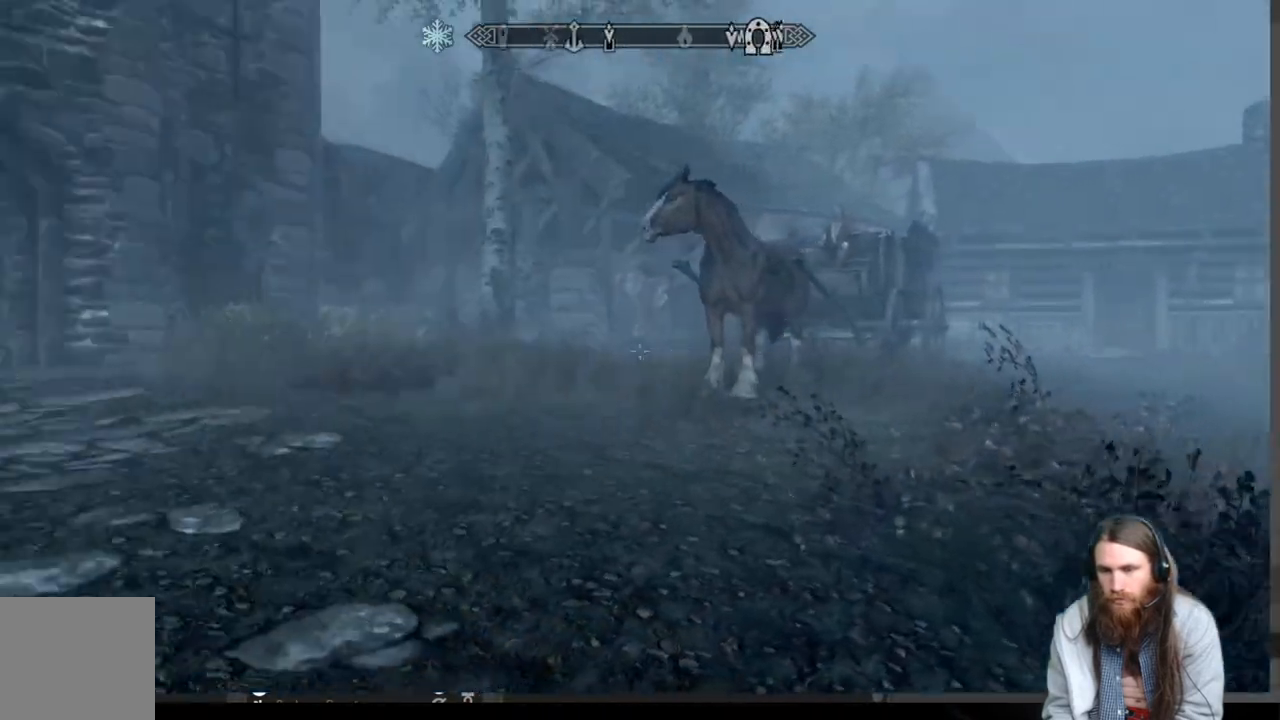
Gameplay with a controller (Xbox layout); each line is a JSON object with the inputs held at the frame after it. "events" lists button and stick changes between this image and that frame as [ms after this image, input, new state], when the widget could be followed in between. Not read: R3.
{"buttons": [], "left_stick": "right", "right_stick": "left", "events": [[183, "right_stick", "left"]]}
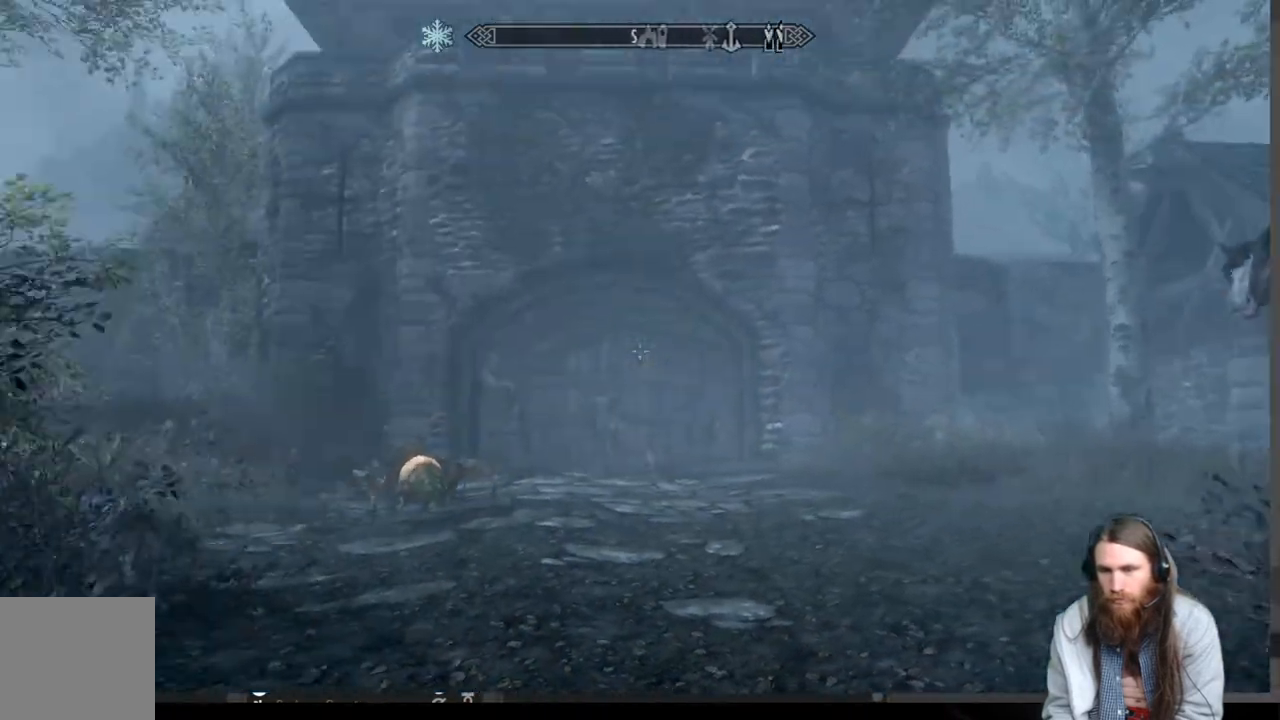
{"buttons": [], "left_stick": "center", "right_stick": "center", "events": [[33, "right_stick", "center"], [317, "left_stick", "center"]]}
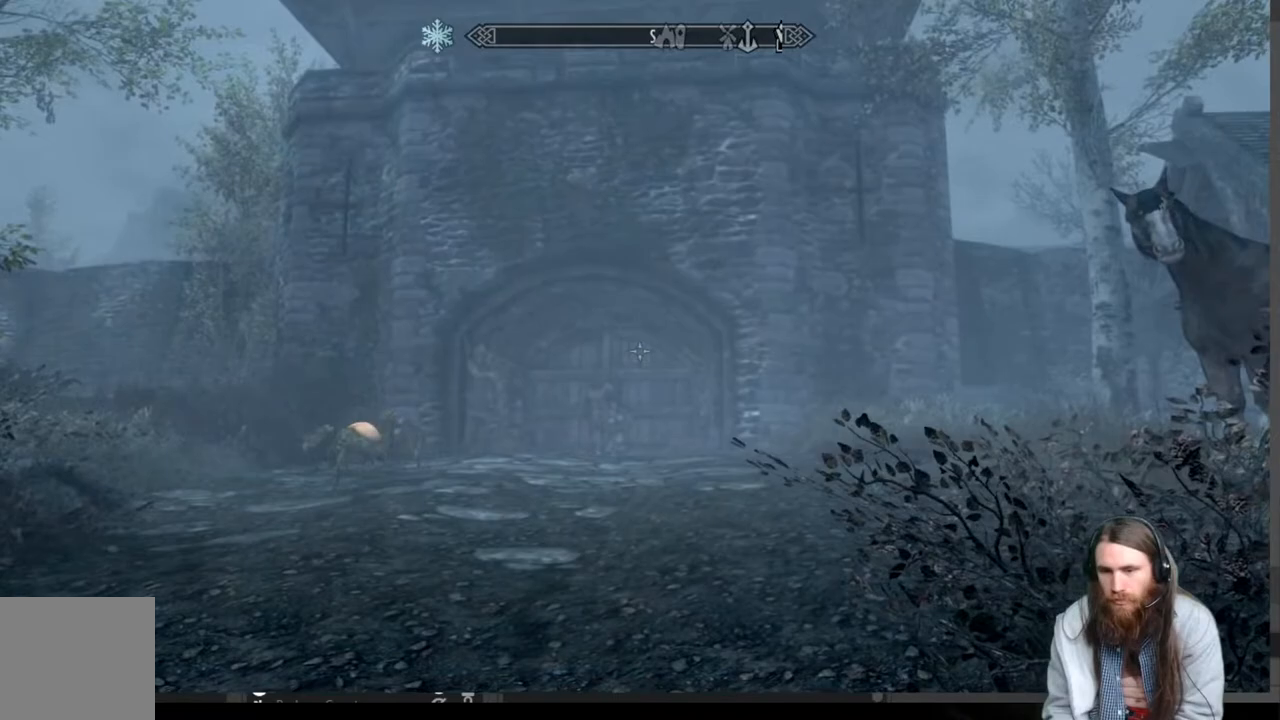
{"buttons": [], "left_stick": "up-left", "right_stick": "right", "events": [[100, "left_stick", "up"], [400, "left_stick", "up-left"], [500, "right_stick", "right"]]}
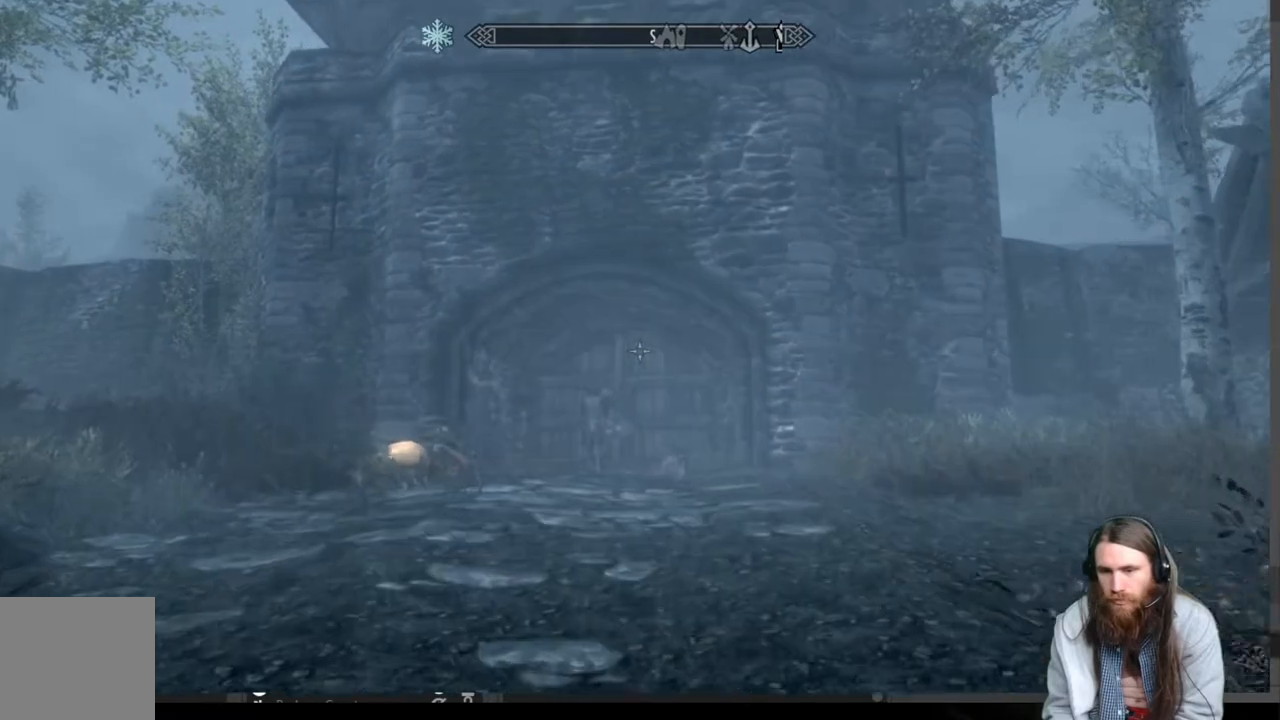
{"buttons": [], "left_stick": "down-left", "right_stick": "right", "events": [[183, "left_stick", "left"], [450, "left_stick", "down-left"]]}
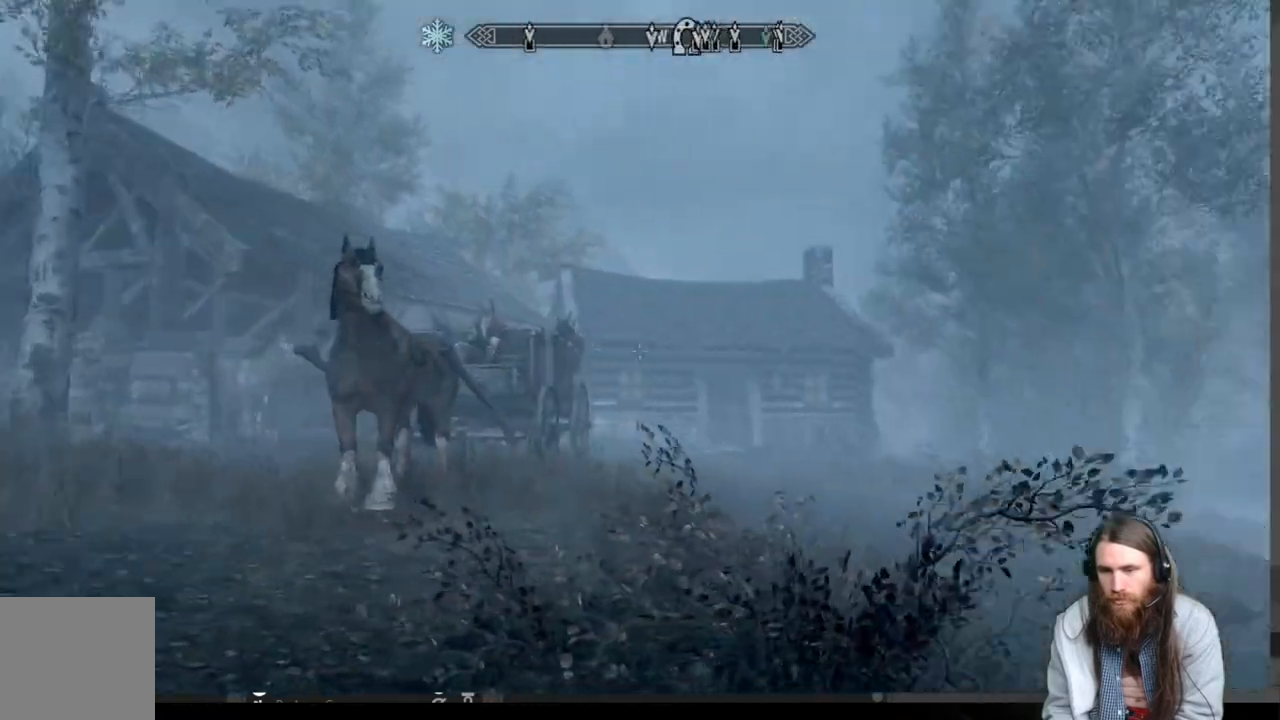
{"buttons": [], "left_stick": "down-left", "right_stick": "center", "events": [[133, "right_stick", "center"]]}
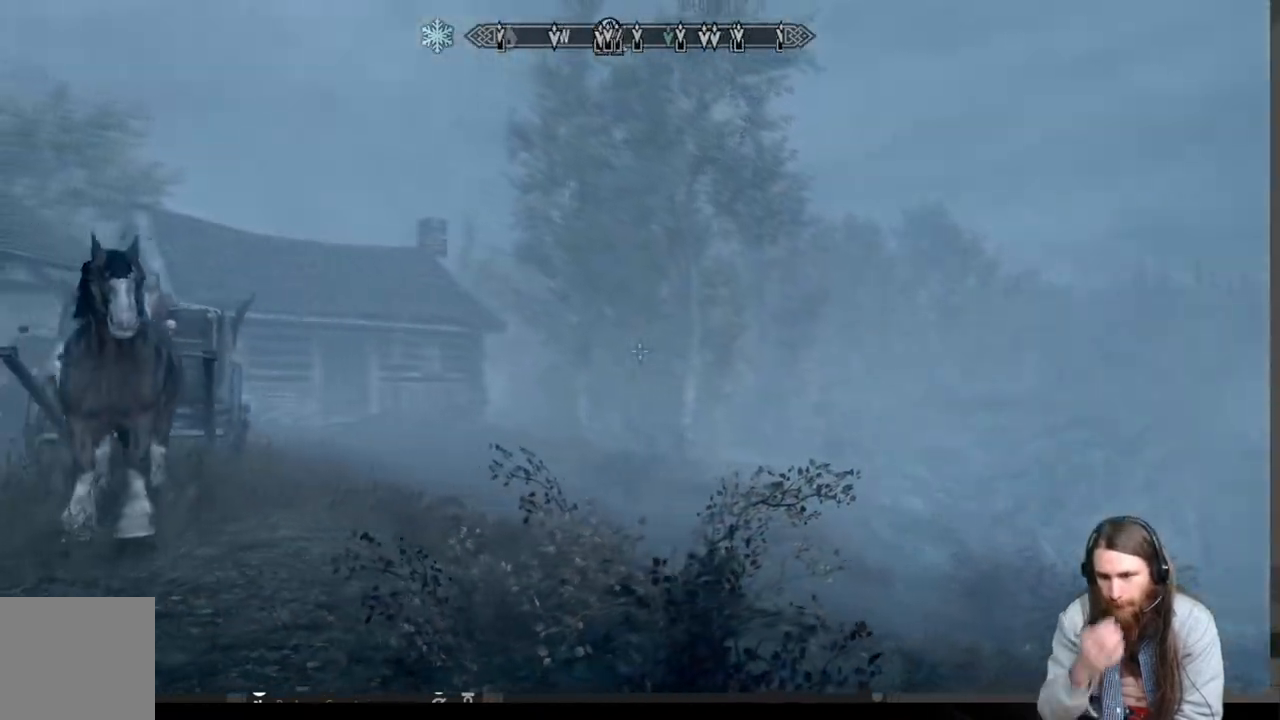
{"buttons": [], "left_stick": "up-left", "right_stick": "center", "events": [[133, "left_stick", "center"], [317, "left_stick", "up-left"]]}
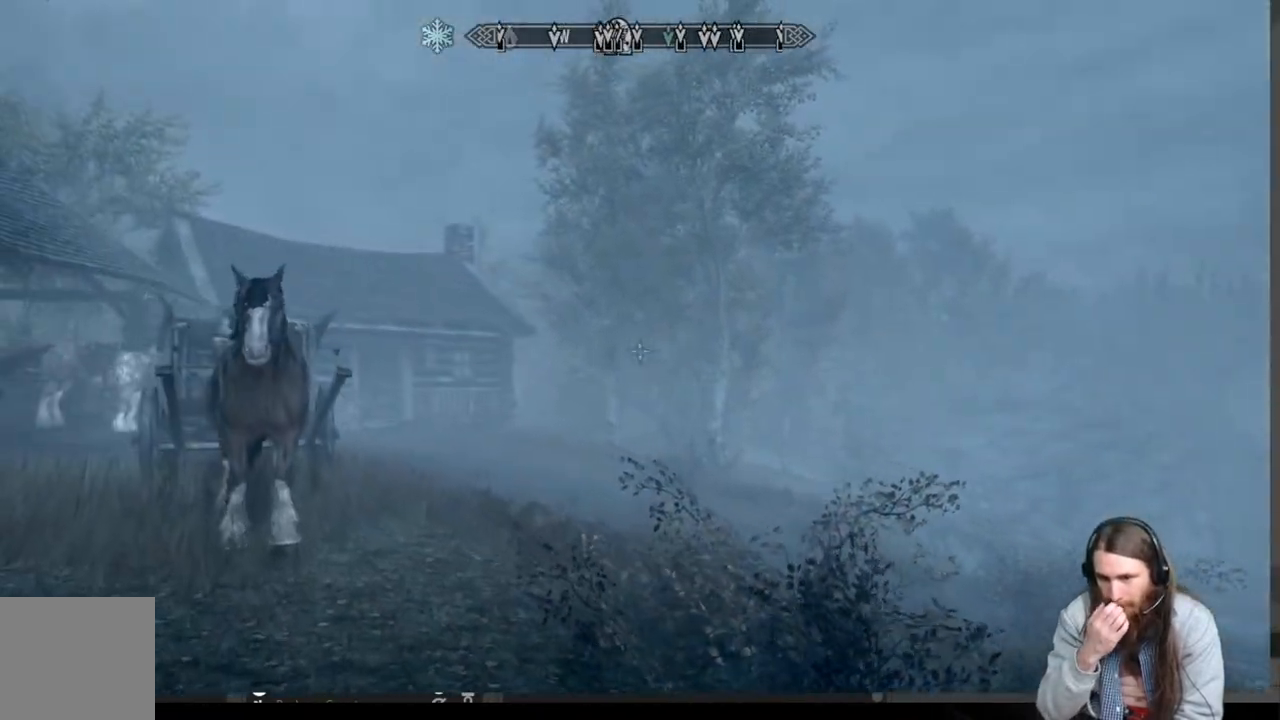
{"buttons": [], "left_stick": "up", "right_stick": "center", "events": [[317, "left_stick", "up"]]}
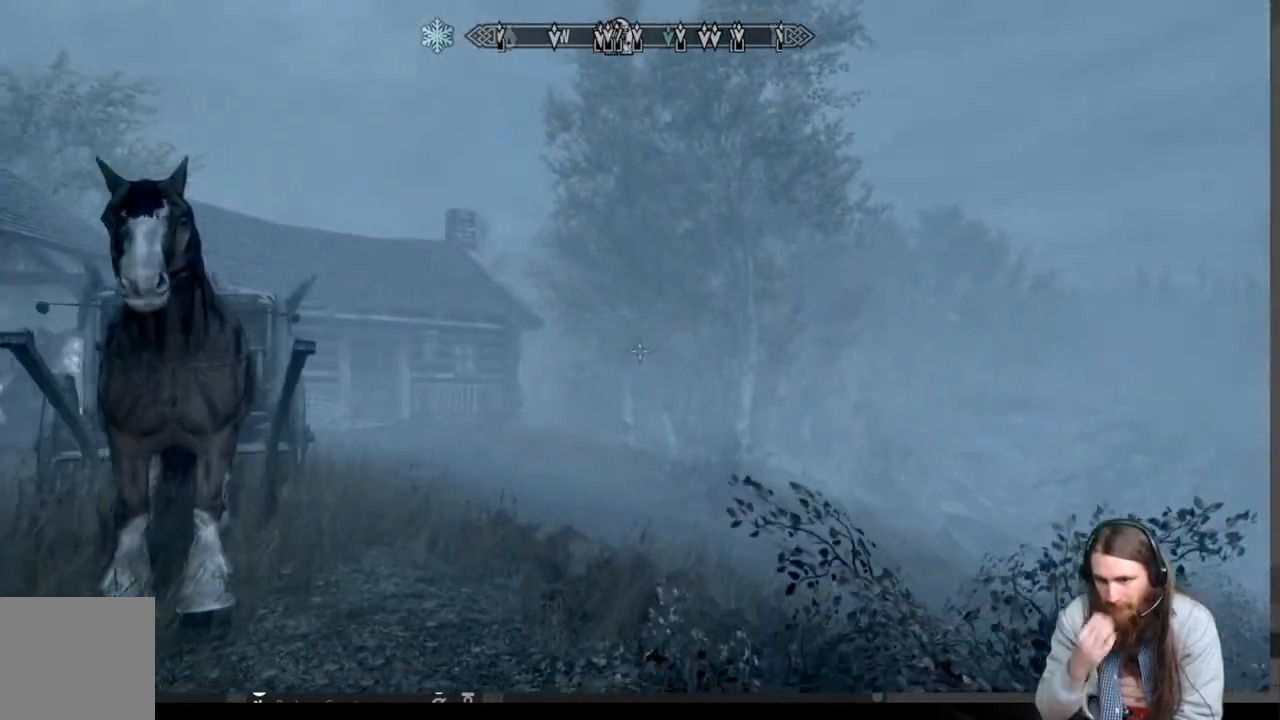
{"buttons": [], "left_stick": "up", "right_stick": "right", "events": [[350, "right_stick", "right"]]}
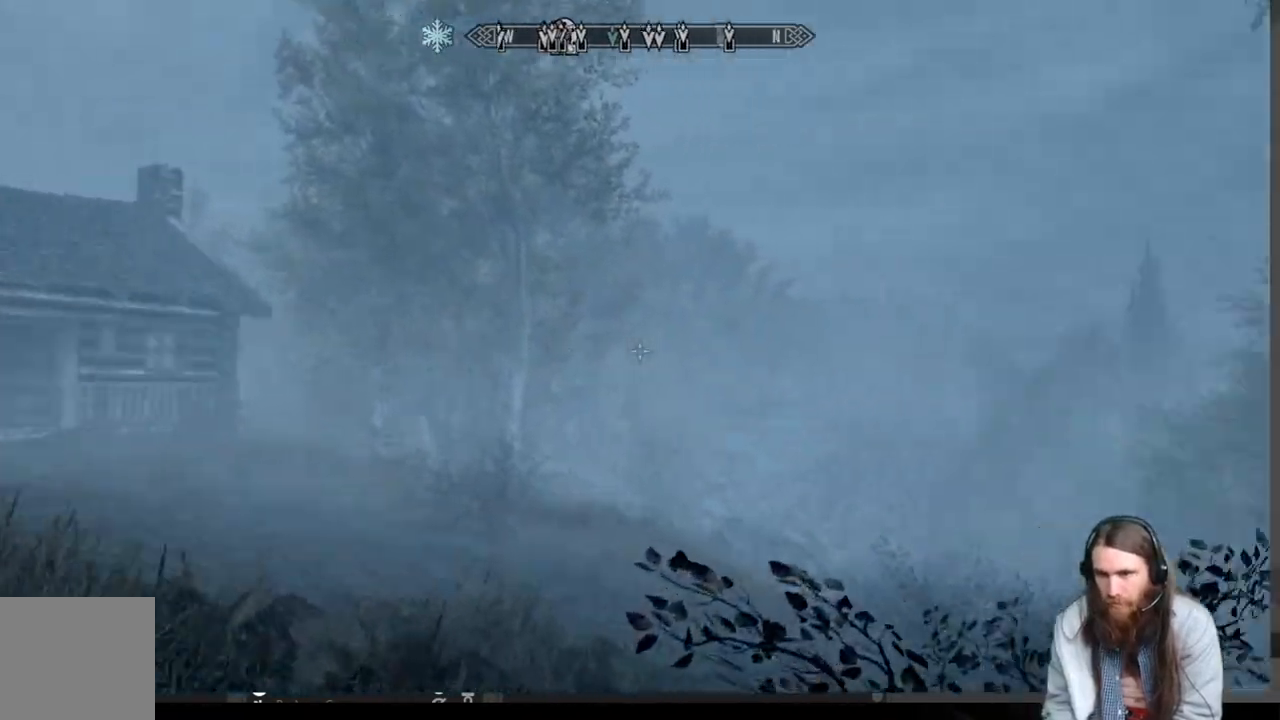
{"buttons": [], "left_stick": "down-left", "right_stick": "right", "events": [[17, "left_stick", "up-left"], [217, "left_stick", "left"], [333, "left_stick", "down-left"]]}
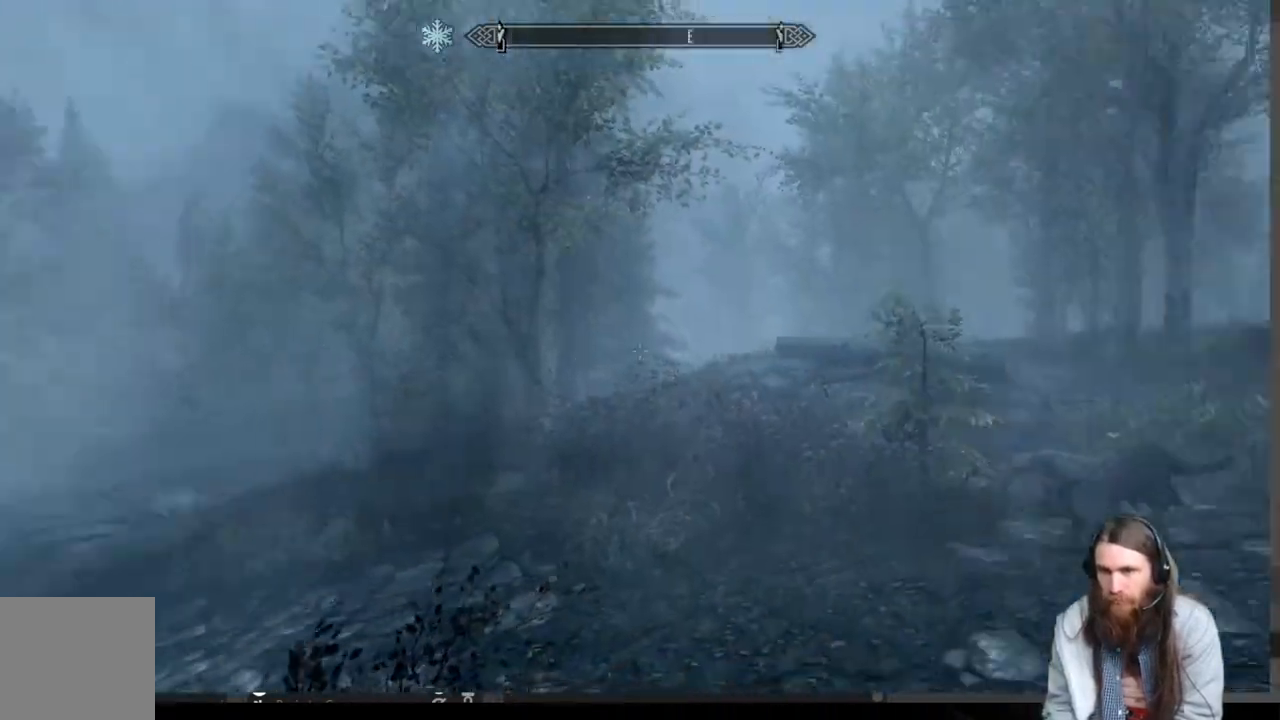
{"buttons": [], "left_stick": "left", "right_stick": "center", "events": [[383, "right_stick", "center"], [500, "left_stick", "left"]]}
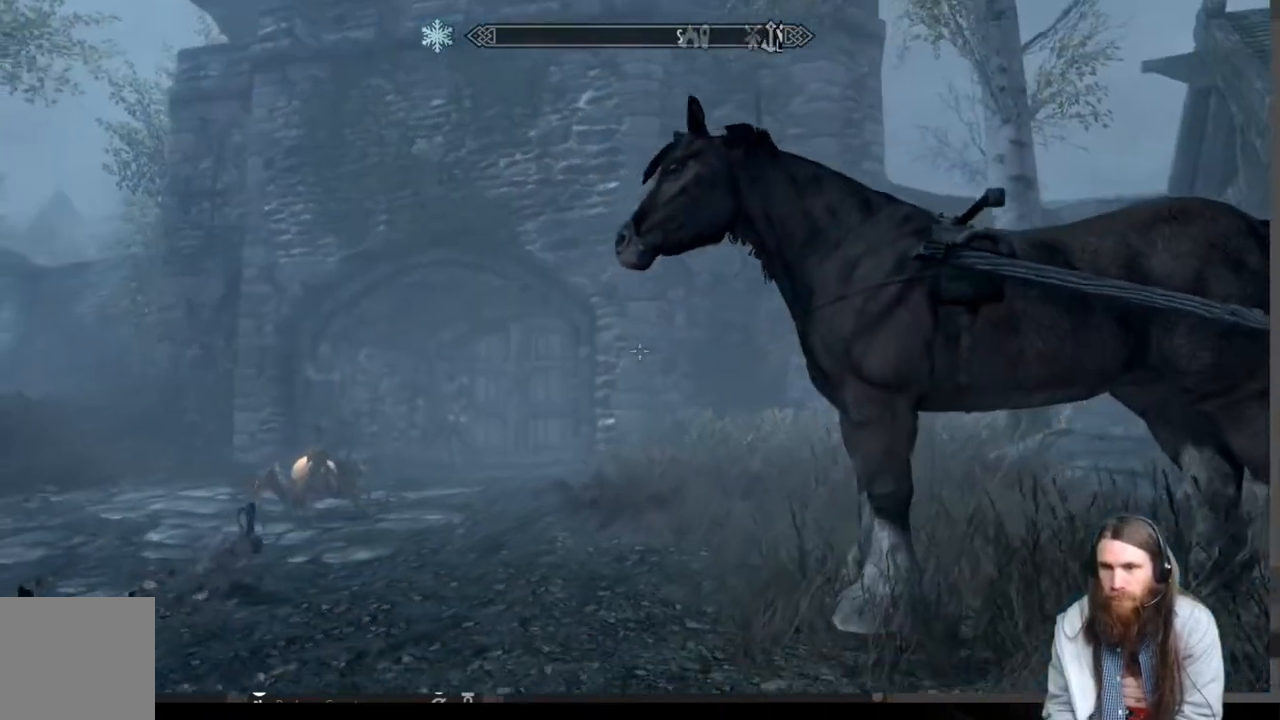
{"buttons": [], "left_stick": "center", "right_stick": "center", "events": [[317, "left_stick", "center"]]}
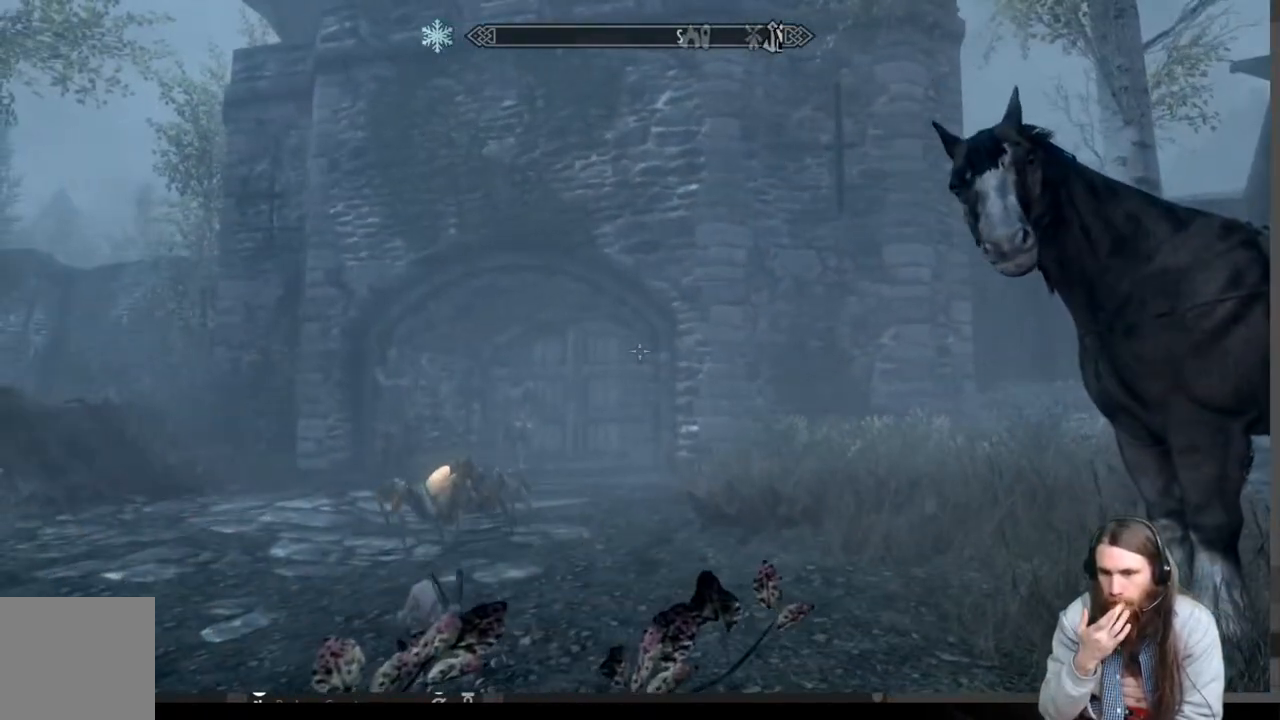
{"buttons": [], "left_stick": "up-left", "right_stick": "center", "events": [[200, "left_stick", "up-left"]]}
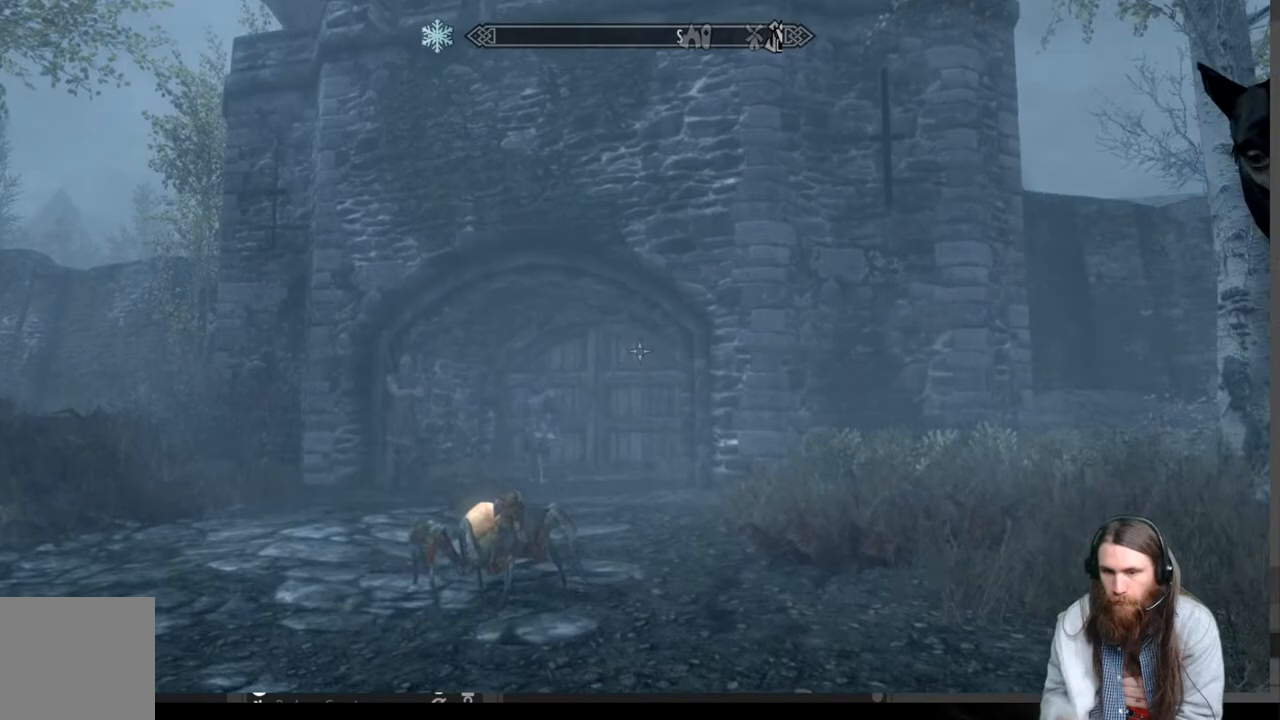
{"buttons": [], "left_stick": "up-left", "right_stick": "center", "events": []}
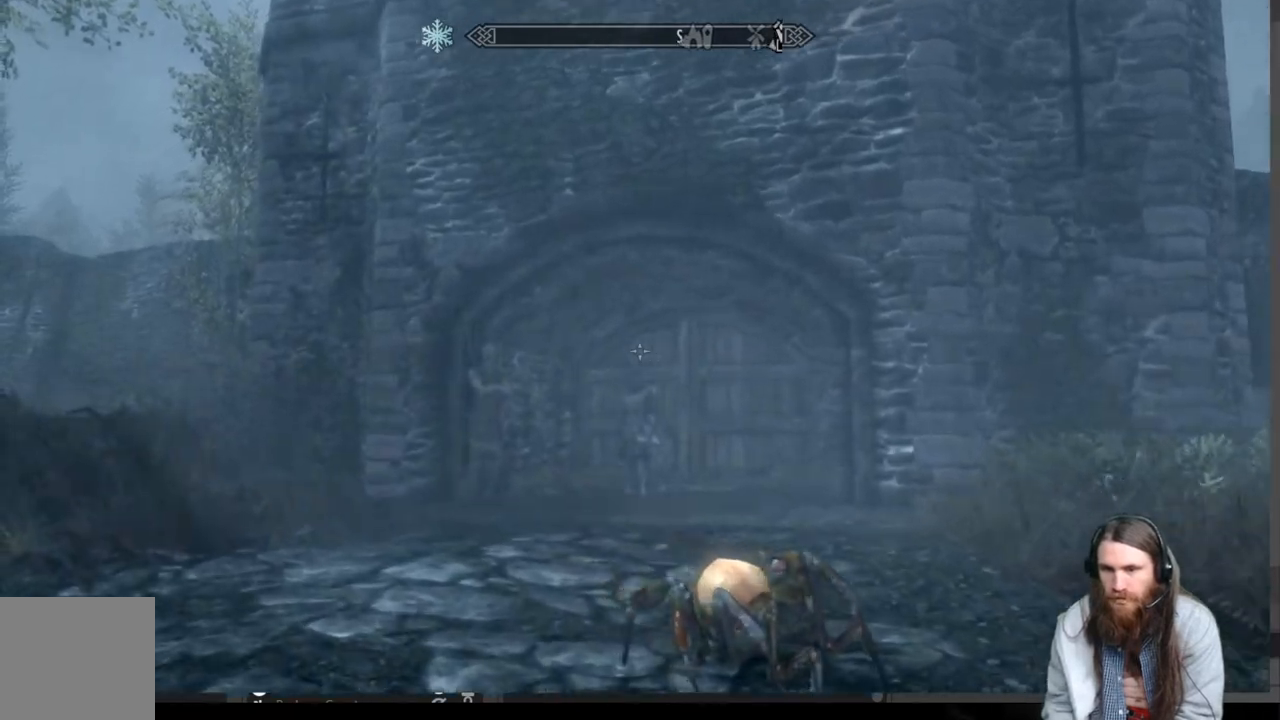
{"buttons": [], "left_stick": "up-right", "right_stick": "left", "events": [[150, "right_stick", "left"], [300, "left_stick", "up-right"]]}
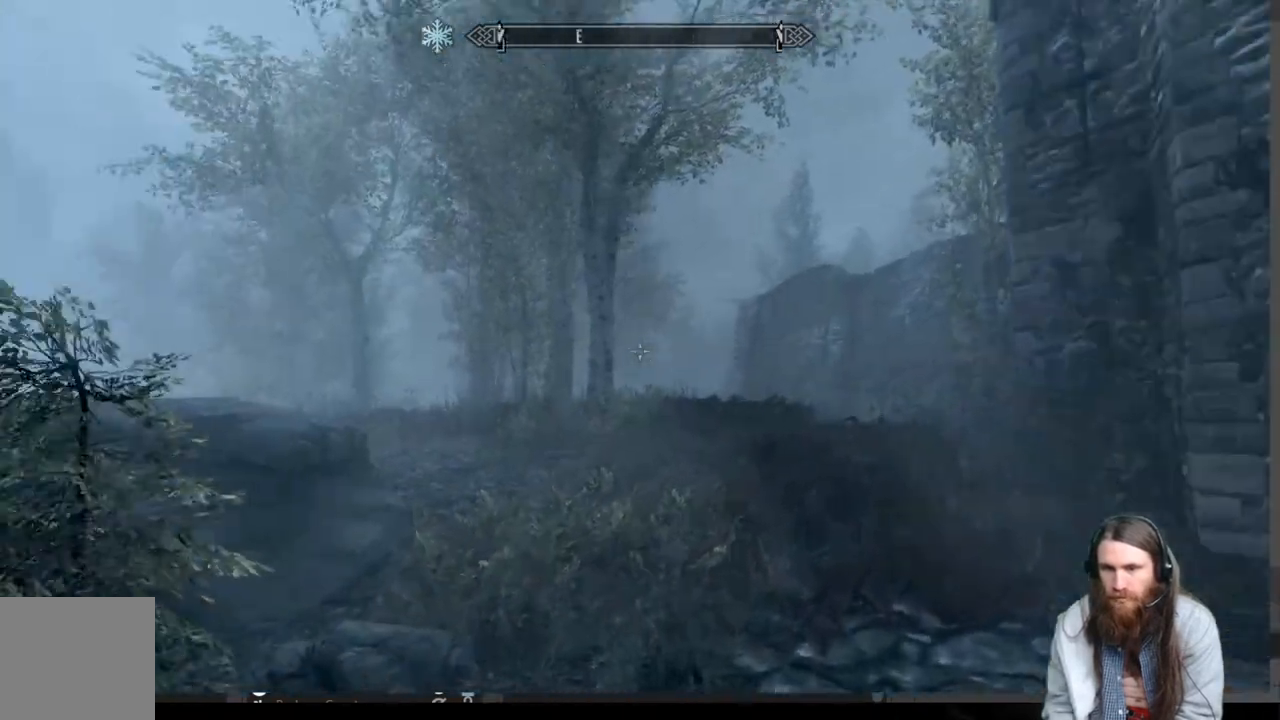
{"buttons": [], "left_stick": "right", "right_stick": "left", "events": [[400, "left_stick", "right"]]}
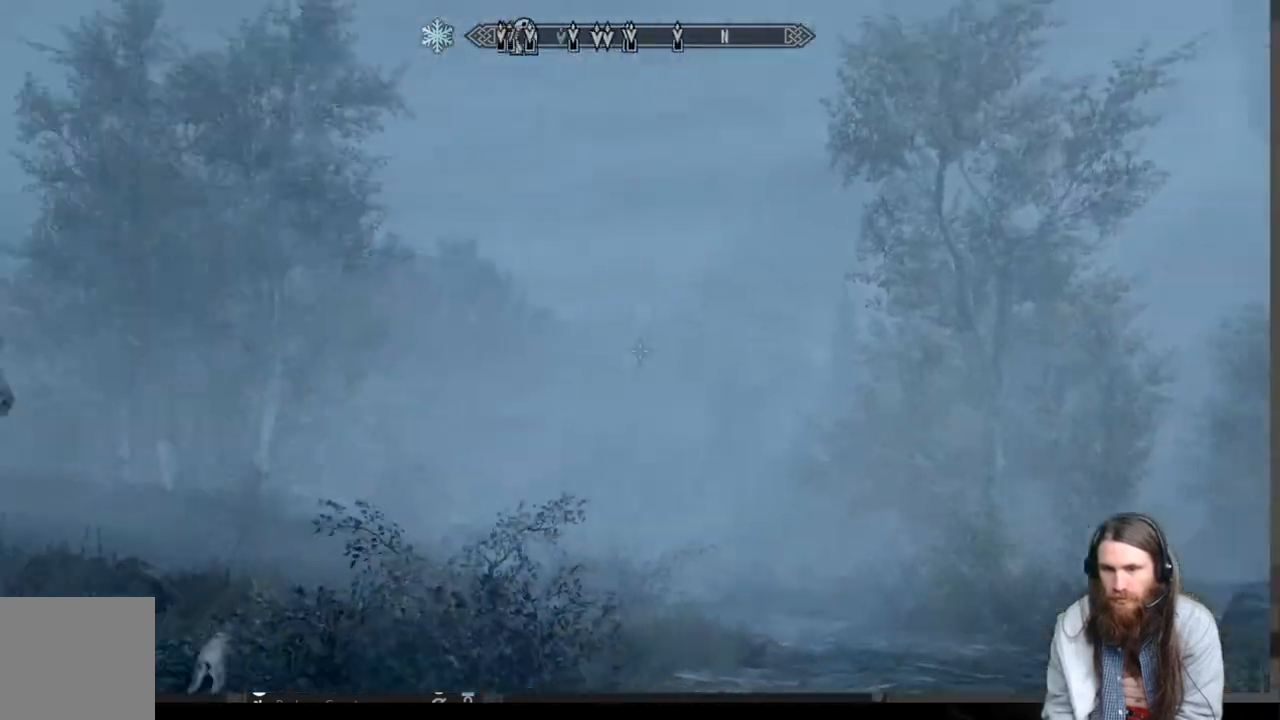
{"buttons": [], "left_stick": "up", "right_stick": "left", "events": [[133, "left_stick", "center"], [133, "right_stick", "center"], [350, "right_stick", "left"], [383, "left_stick", "up"]]}
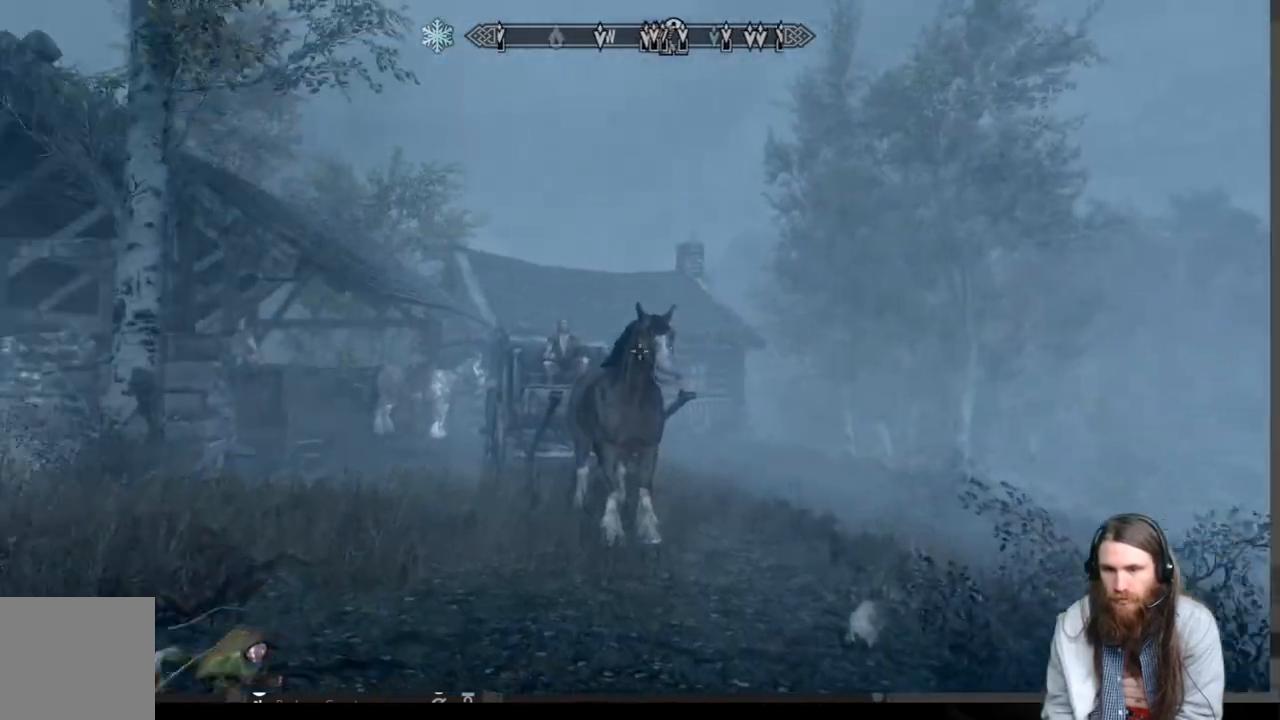
{"buttons": [], "left_stick": "up", "right_stick": "center", "events": [[67, "right_stick", "center"]]}
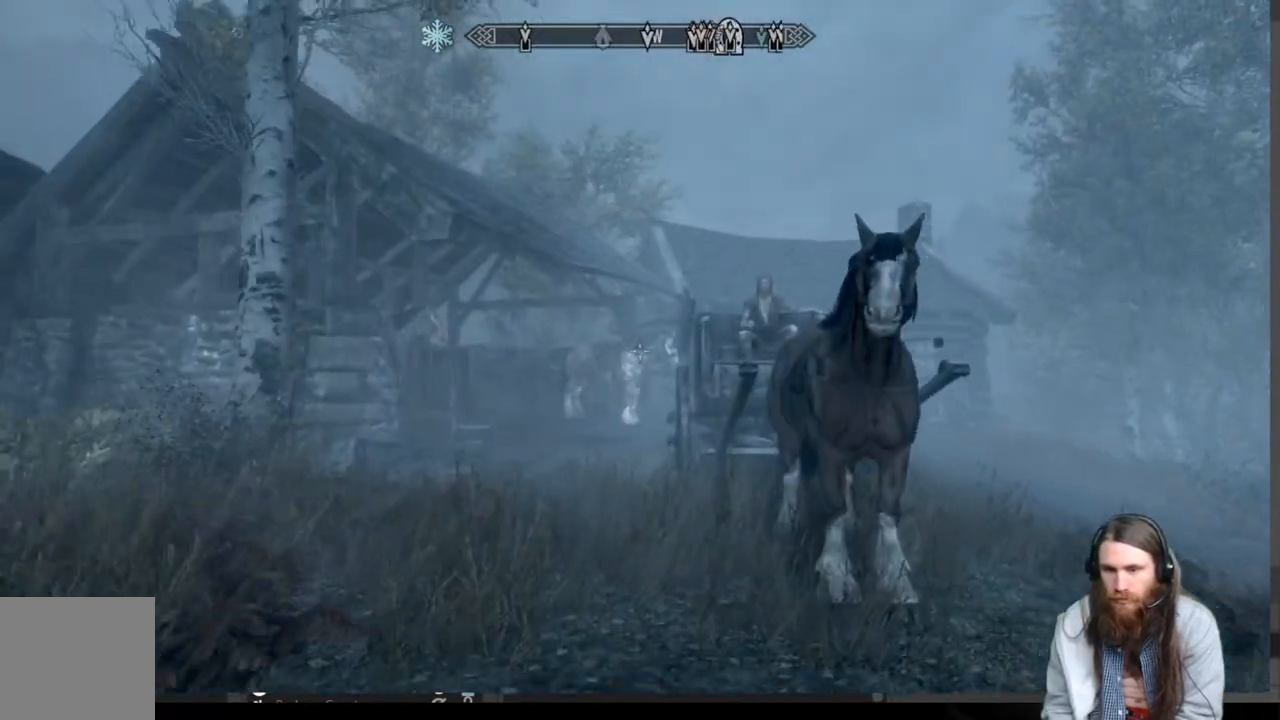
{"buttons": [], "left_stick": "up", "right_stick": "center", "events": []}
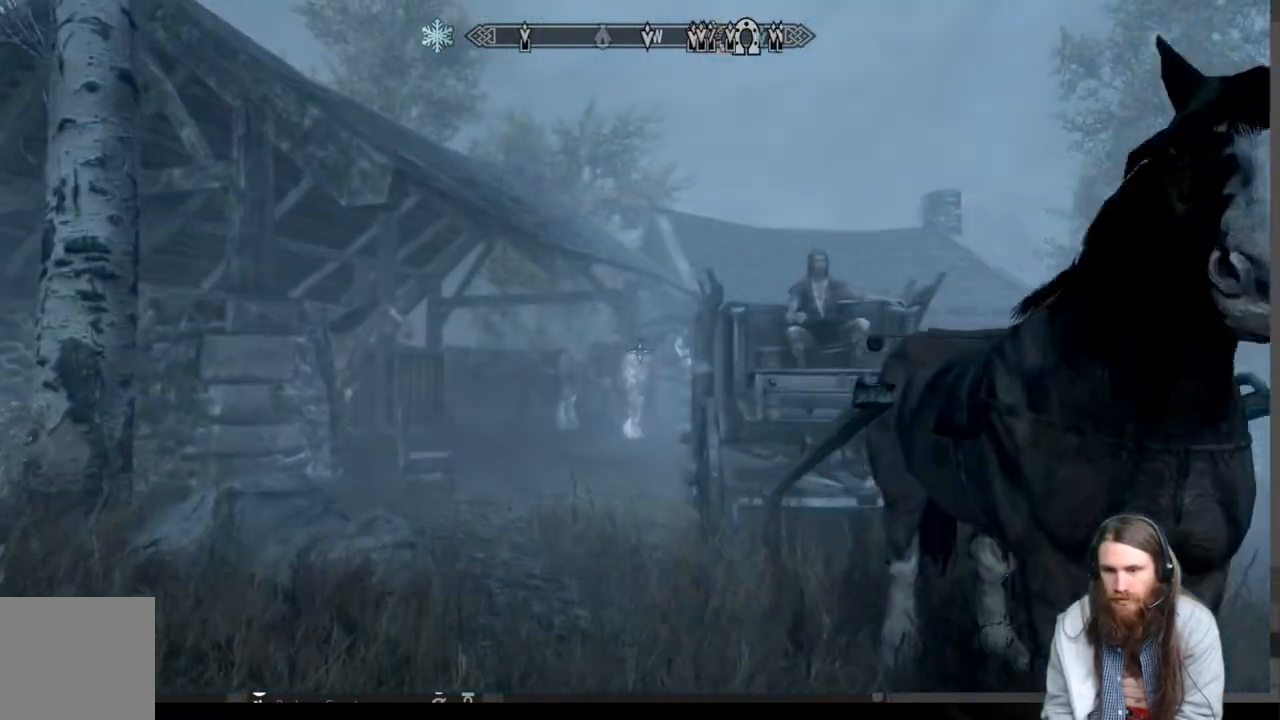
{"buttons": [], "left_stick": "up", "right_stick": "center", "events": [[217, "right_stick", "right"], [350, "right_stick", "center"]]}
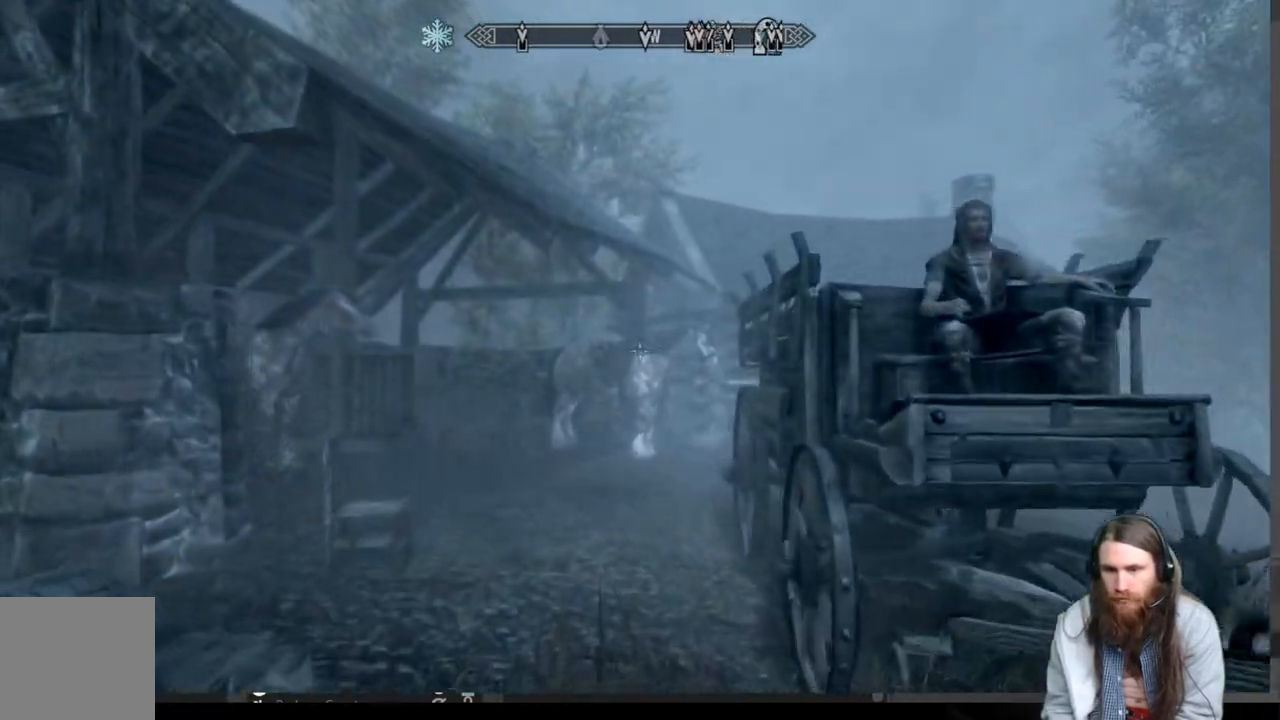
{"buttons": [], "left_stick": "up", "right_stick": "center", "events": [[100, "right_stick", "down-right"], [217, "right_stick", "center"]]}
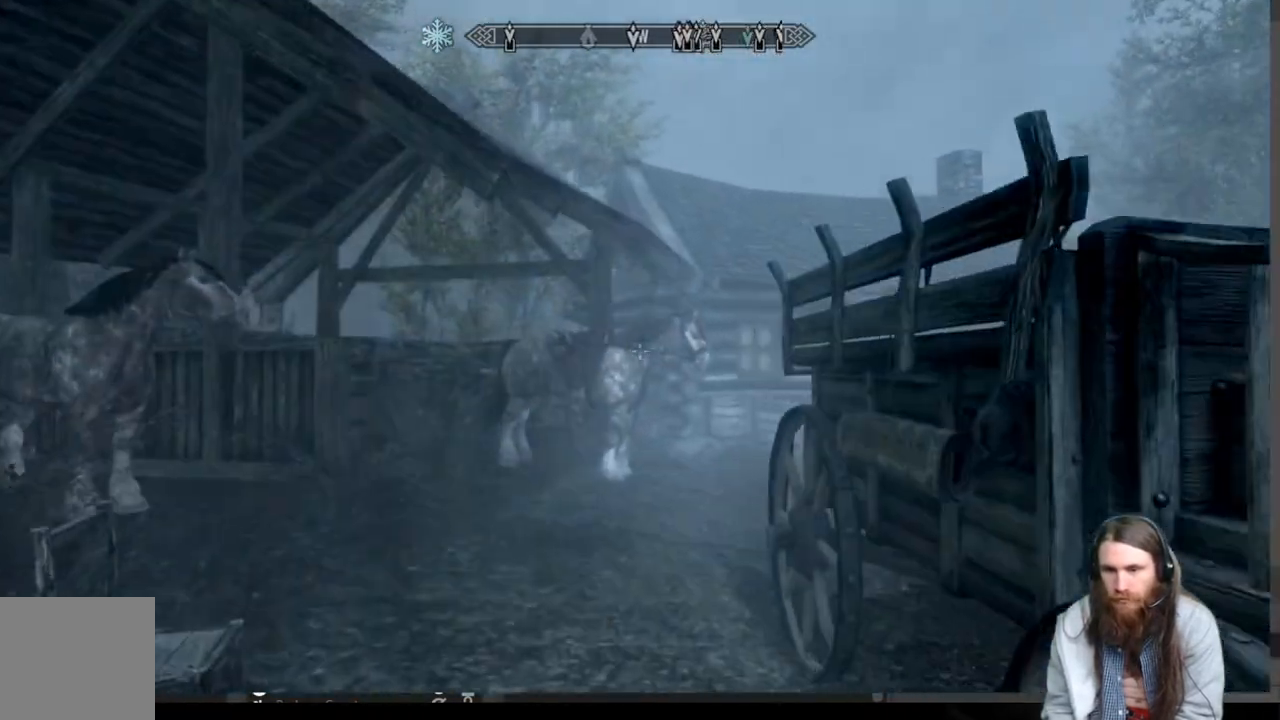
{"buttons": [], "left_stick": "up-left", "right_stick": "right", "events": [[33, "right_stick", "right"], [183, "left_stick", "up-left"]]}
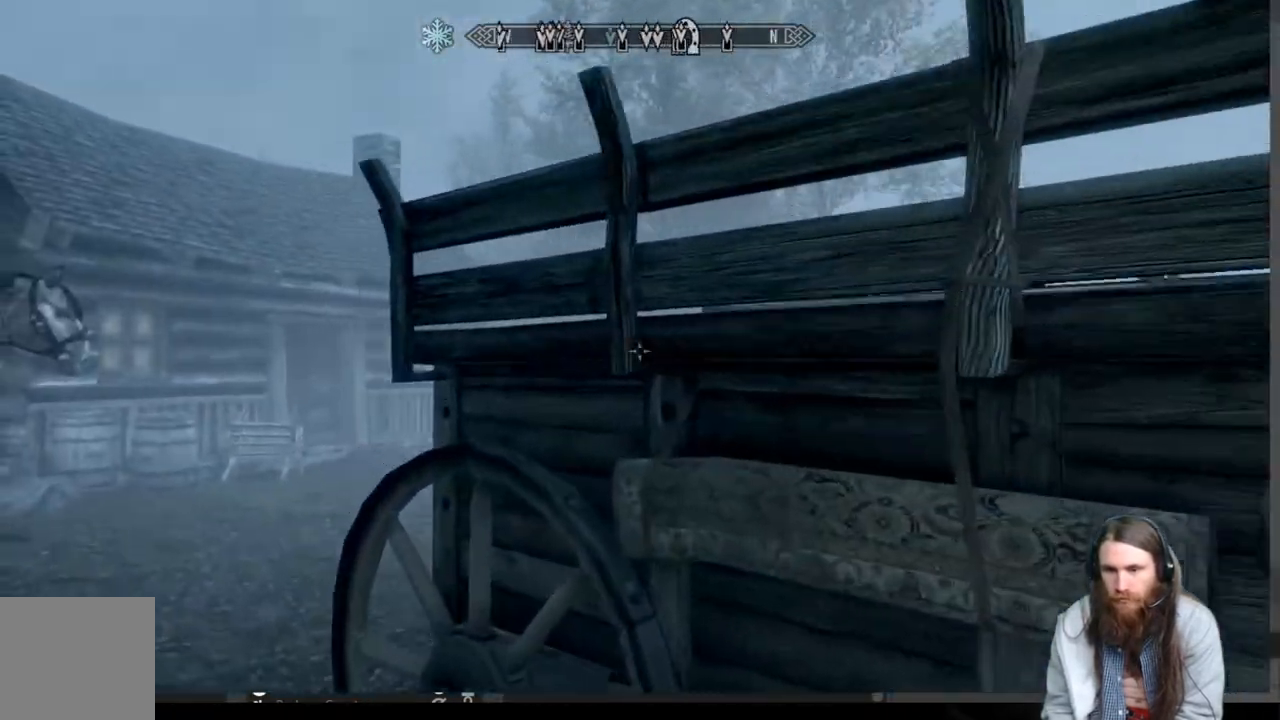
{"buttons": [], "left_stick": "up-left", "right_stick": "center", "events": [[83, "right_stick", "center"], [167, "right_stick", "right"], [350, "right_stick", "center"]]}
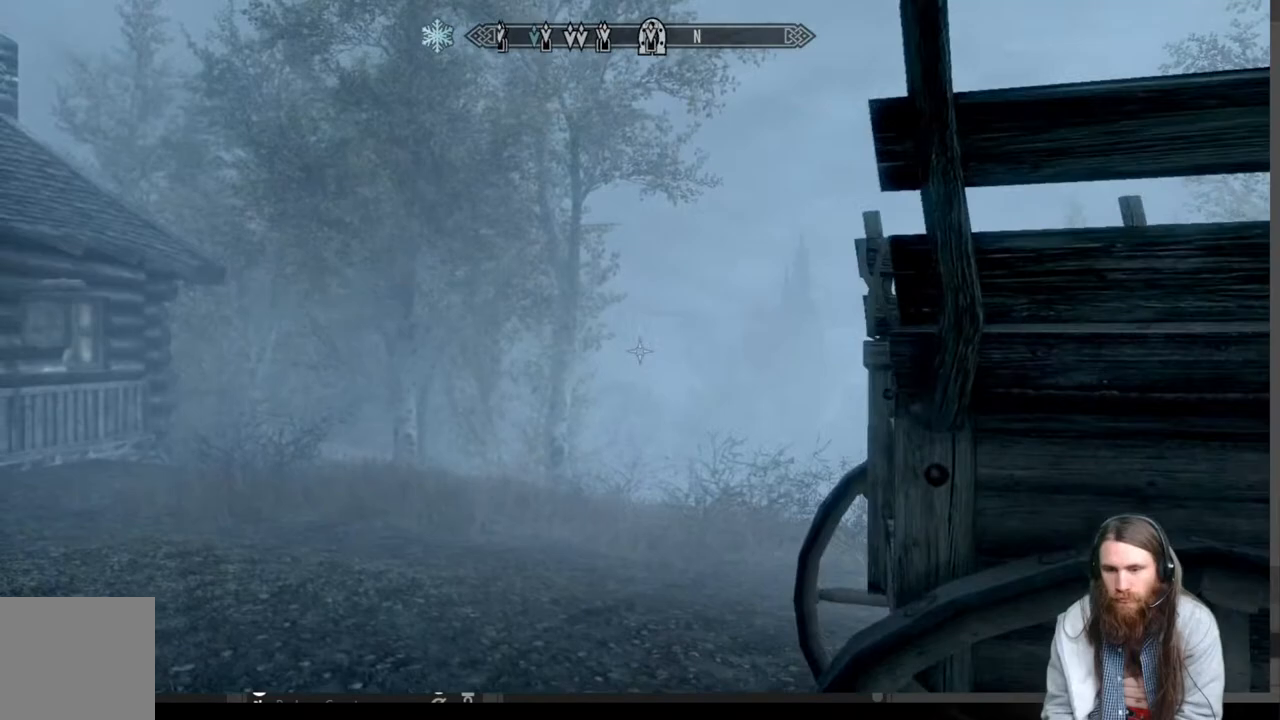
{"buttons": [], "left_stick": "left", "right_stick": "center", "events": [[83, "right_stick", "right"], [400, "left_stick", "left"], [417, "right_stick", "center"]]}
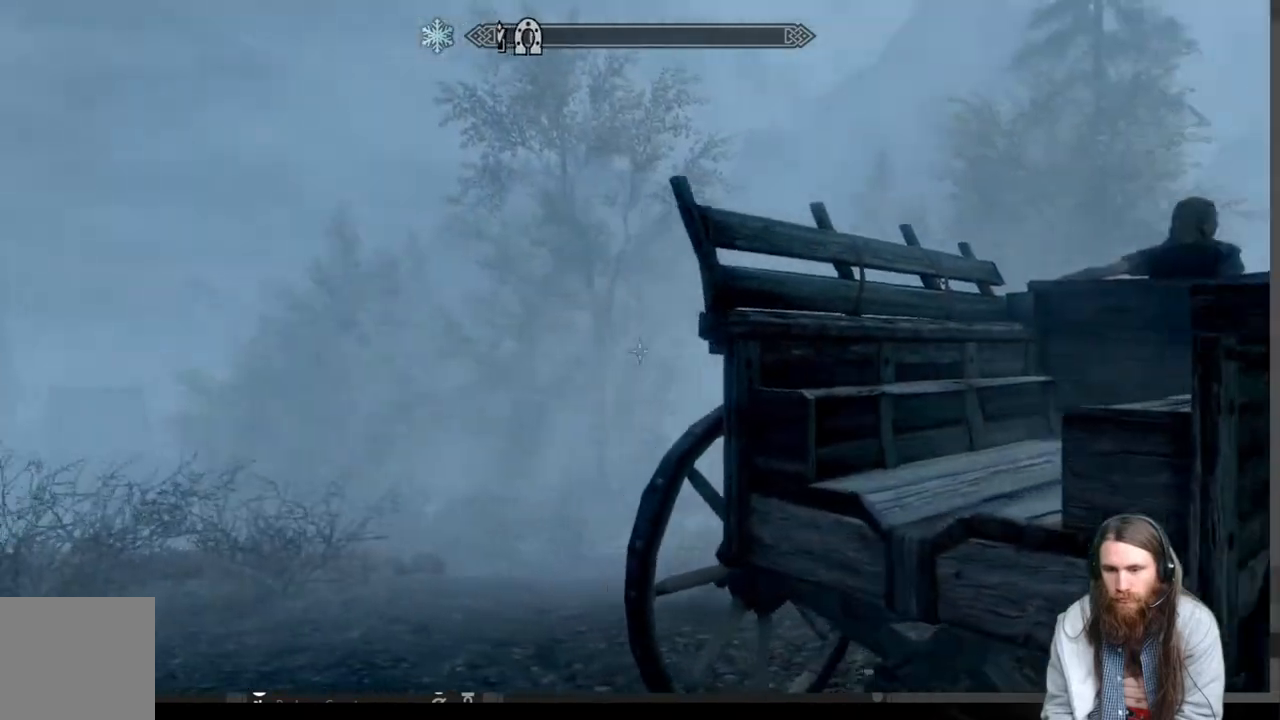
{"buttons": [], "left_stick": "left", "right_stick": "center", "events": [[217, "right_stick", "right"], [433, "right_stick", "center"]]}
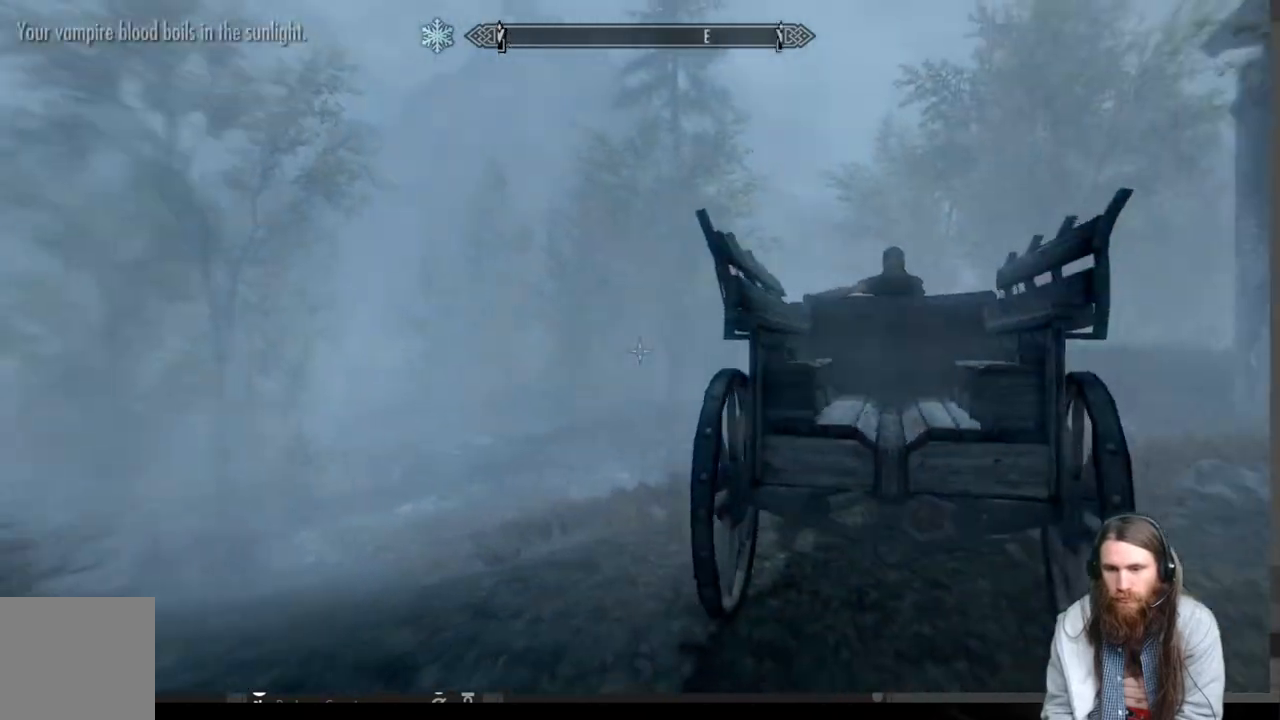
{"buttons": [], "left_stick": "left", "right_stick": "right", "events": [[233, "right_stick", "right"]]}